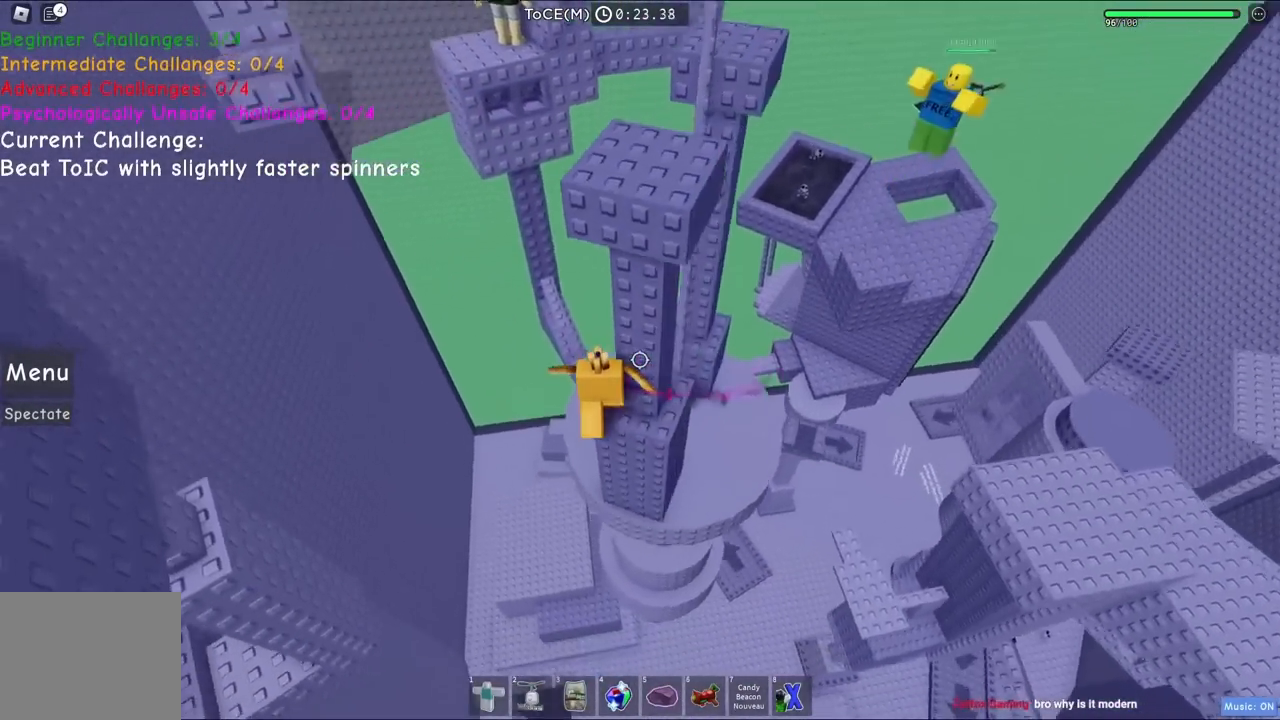
Gameplay with keyboard; each line is a JSON object with the keys held at the frame after it. "events" lists presses ("down") and releases ("up") of "a", "ctrl", "d", "e", "q", "s", "shift", "space" and "w" between this image and that frame as [ms after this image, input, new state], when the widget could be followed in between. No other keys are recorded. Mouse input is not recorded.
{"keys": [], "events": [[50, "shift", "down"], [167, "shift", "up"]]}
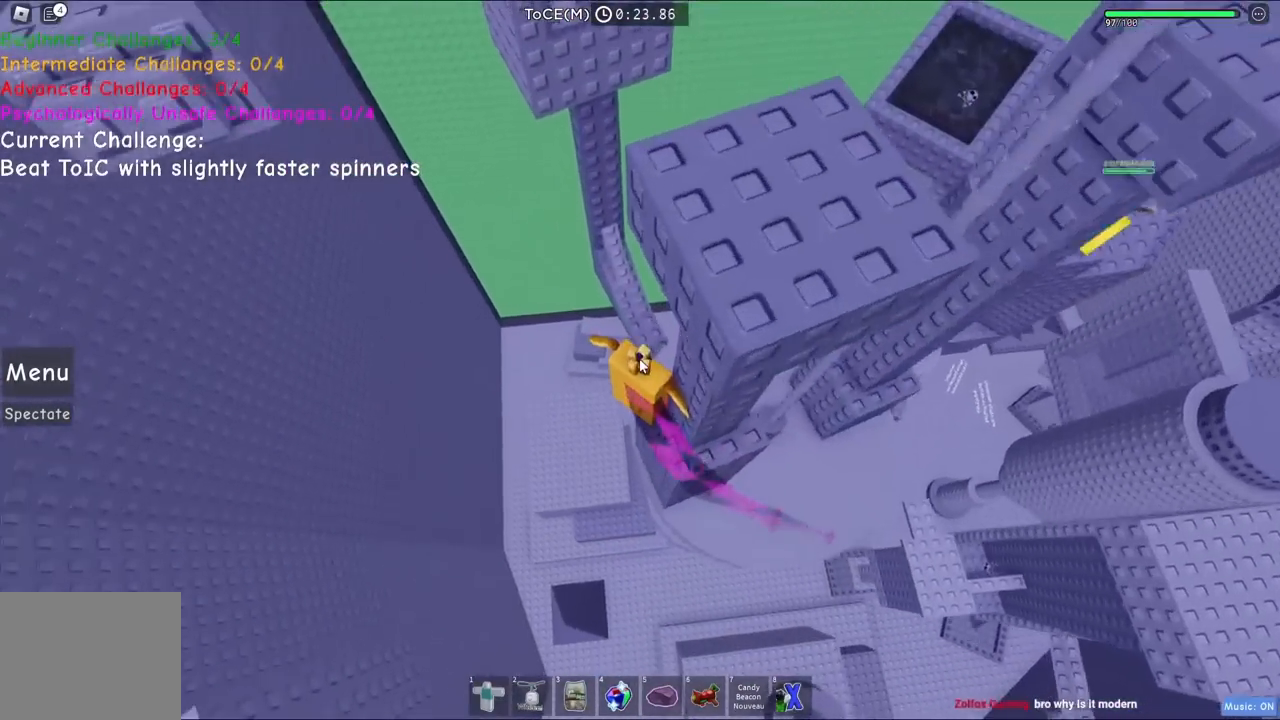
{"keys": ["space", "w"], "events": [[417, "w", "down"], [467, "space", "down"]]}
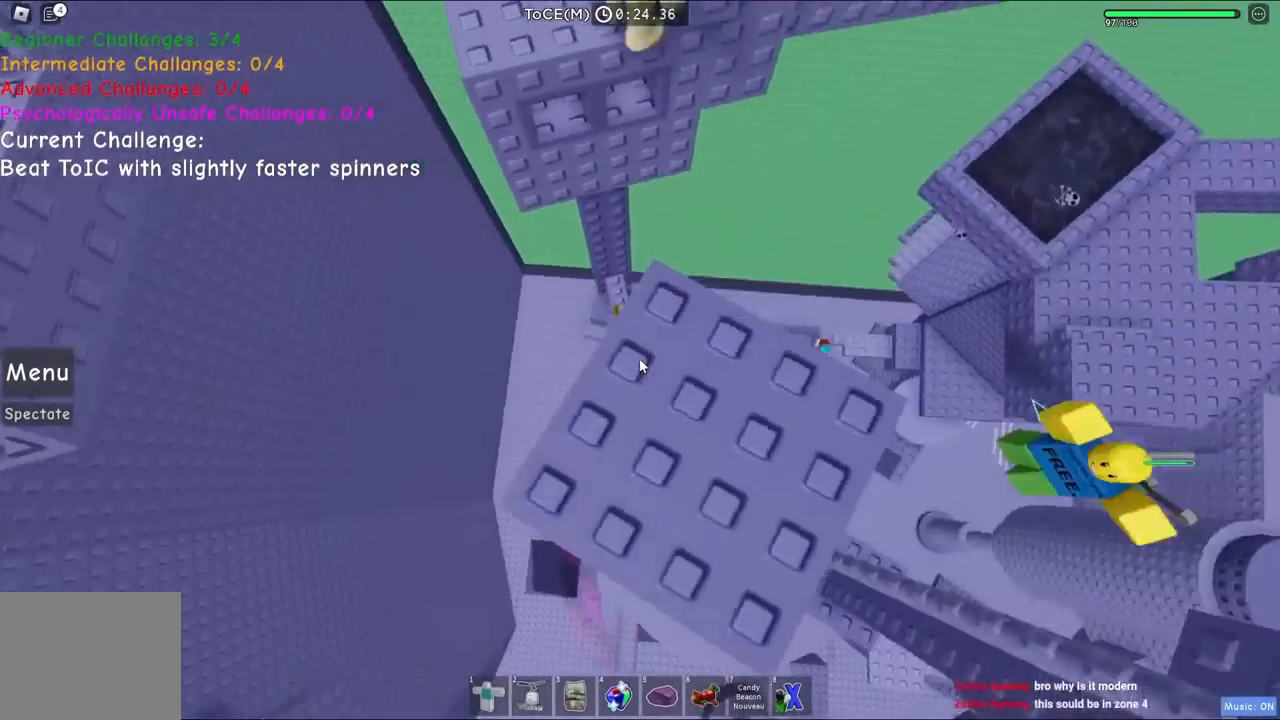
{"keys": ["a", "w"], "events": [[100, "shift", "down"], [150, "space", "up"], [250, "shift", "up"], [450, "a", "down"]]}
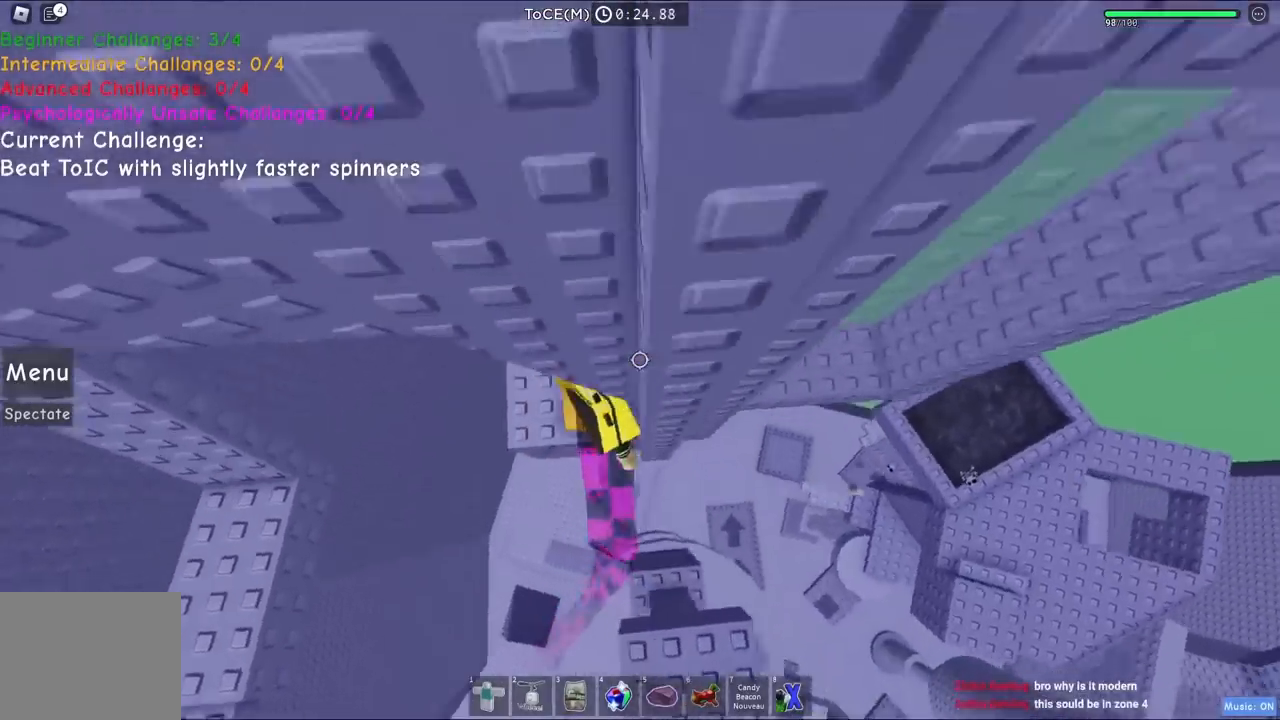
{"keys": ["d"], "events": [[17, "w", "up"], [50, "a", "up"], [217, "d", "down"], [233, "s", "down"], [267, "s", "up"], [317, "d", "up"], [500, "d", "down"]]}
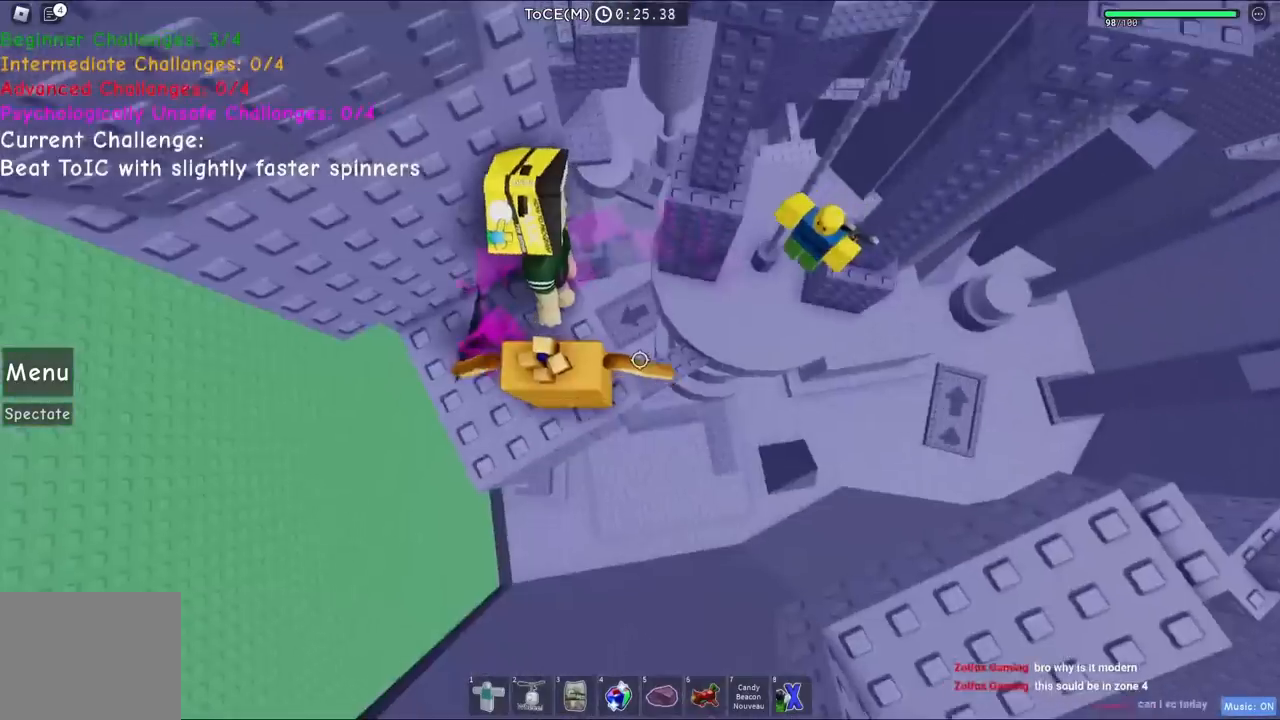
{"keys": ["d"], "events": [[150, "space", "down"], [350, "space", "up"]]}
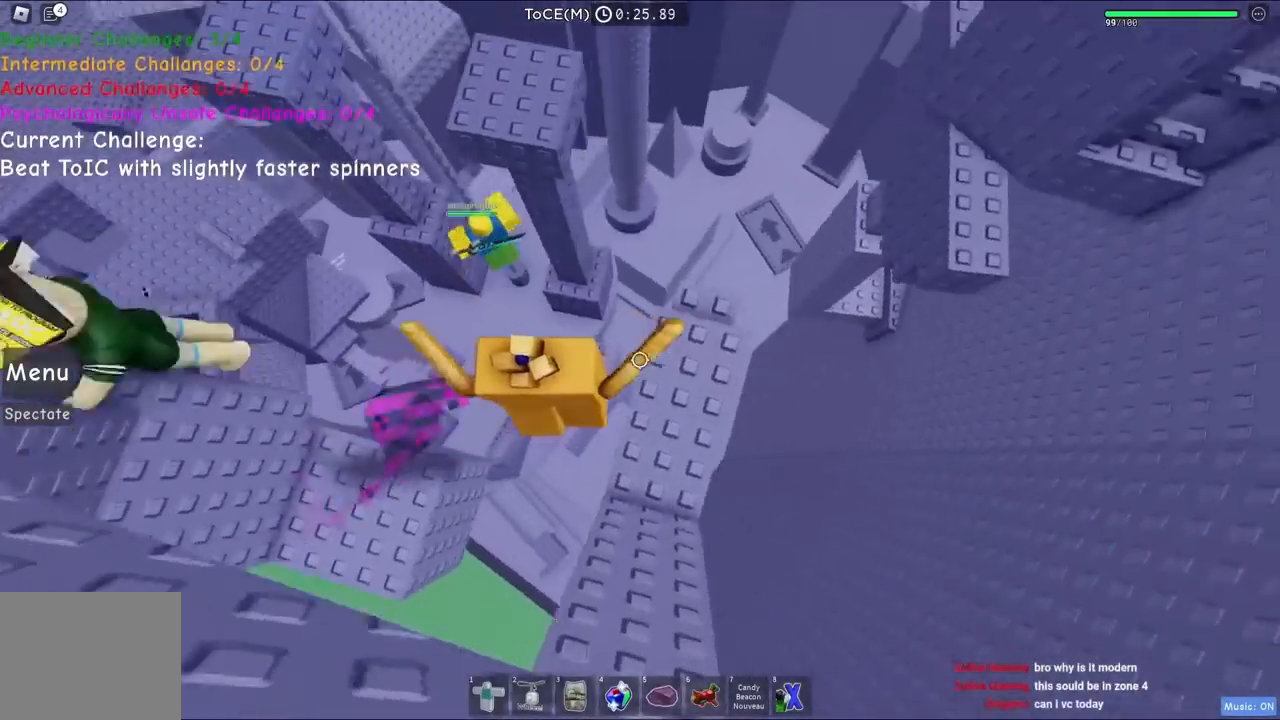
{"keys": ["w"], "events": [[133, "w", "down"], [233, "d", "up"], [267, "w", "up"], [400, "w", "down"]]}
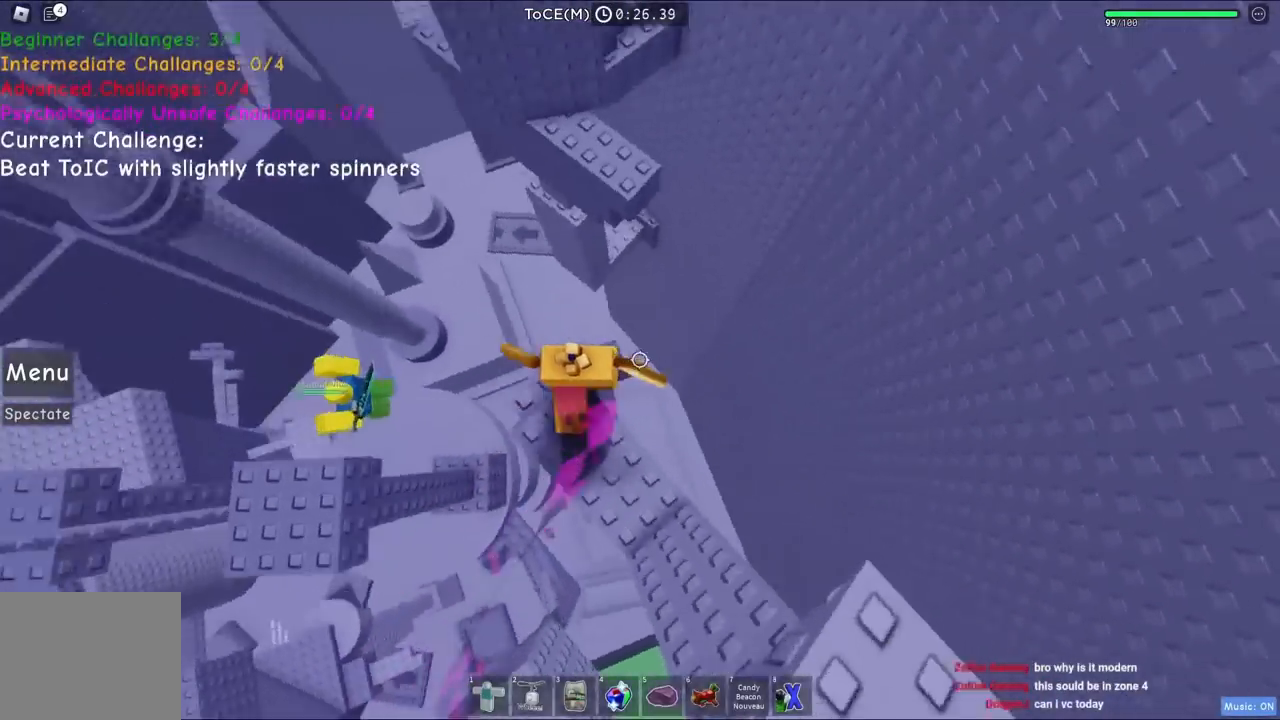
{"keys": ["w"], "events": [[50, "space", "down"], [217, "space", "up"]]}
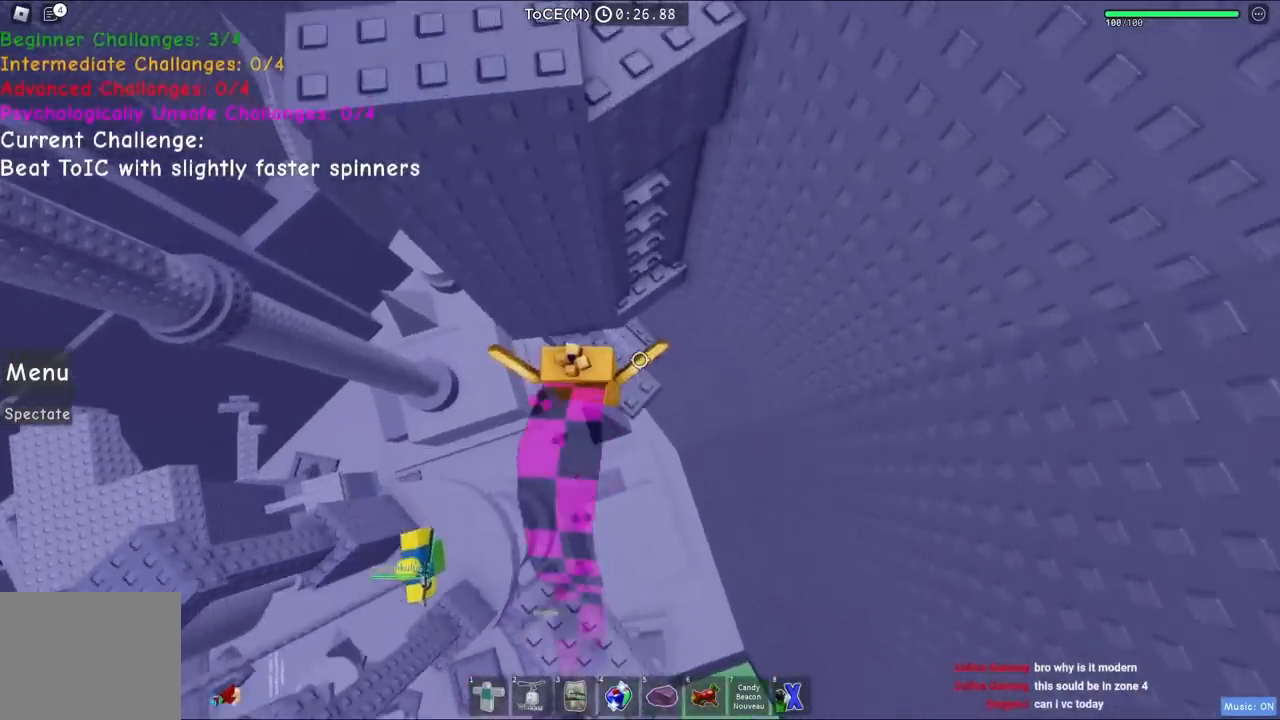
{"keys": [], "events": [[33, "d", "down"], [67, "w", "up"], [167, "space", "down"], [233, "w", "down"], [283, "space", "up"], [317, "d", "up"], [383, "w", "up"]]}
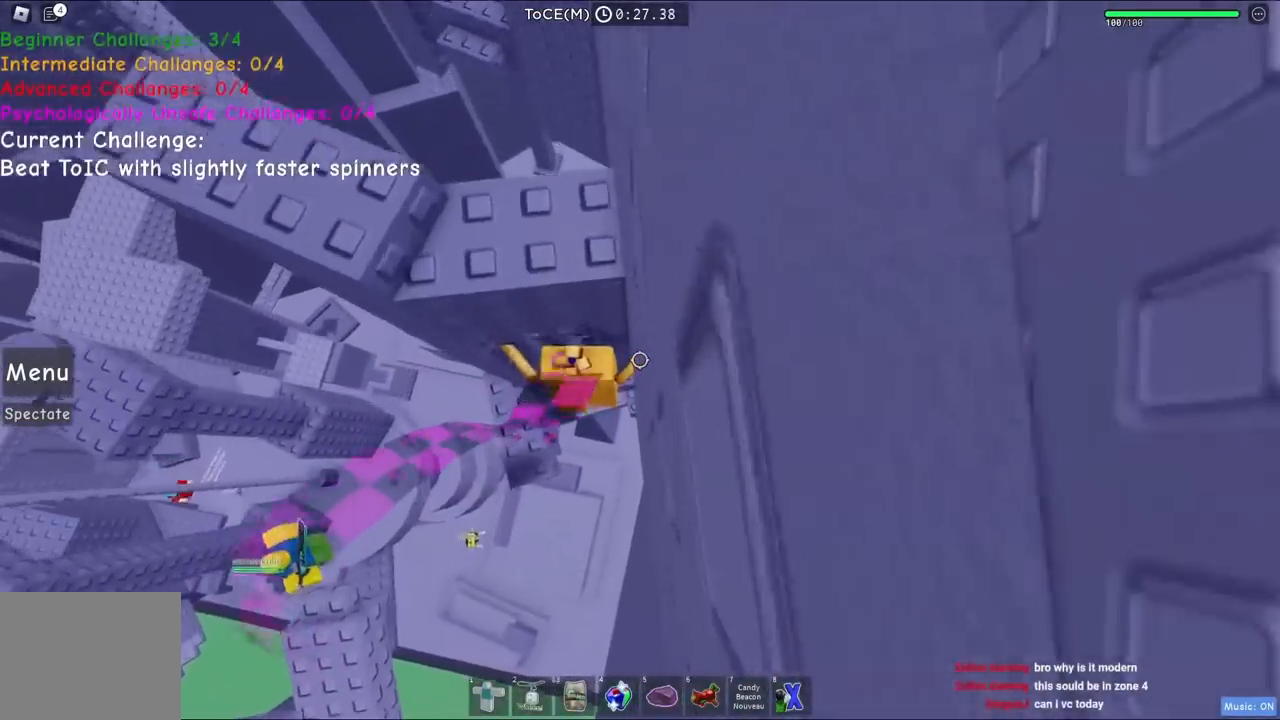
{"keys": ["a"], "events": [[33, "w", "down"], [183, "a", "down"], [250, "a", "up"], [250, "w", "up"], [500, "a", "down"]]}
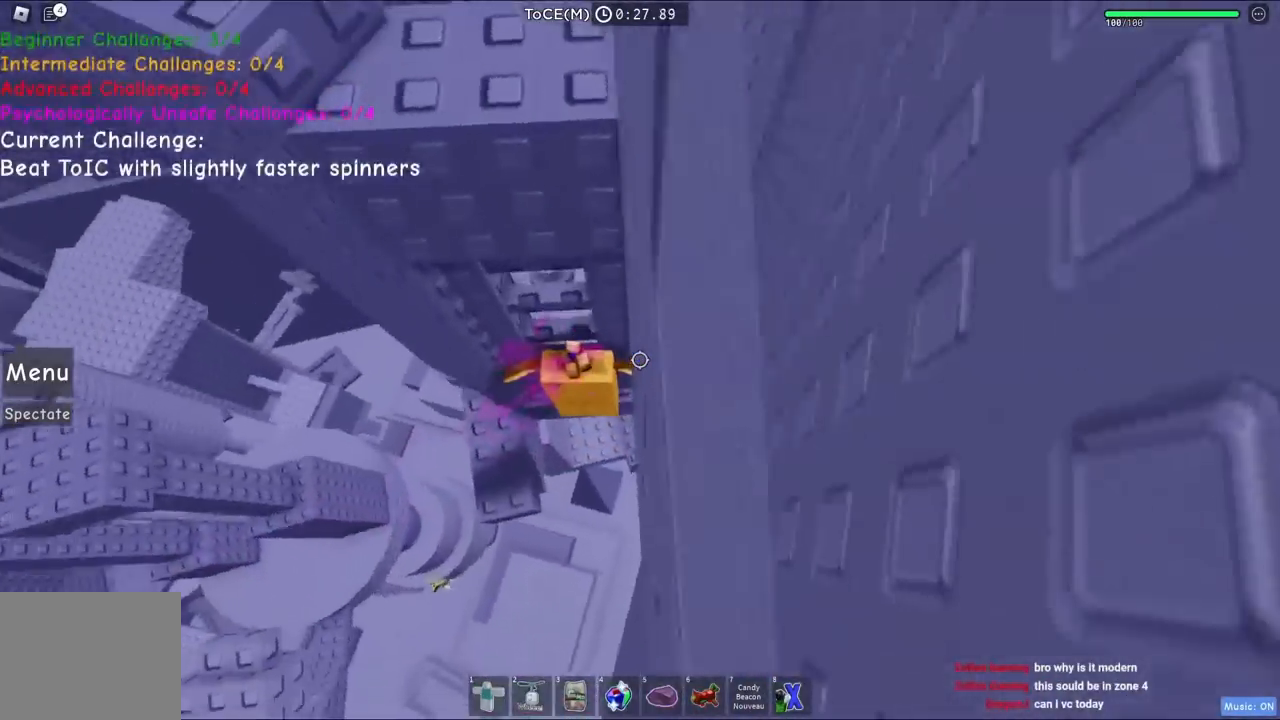
{"keys": [], "events": [[33, "w", "down"], [333, "a", "up"], [333, "w", "up"]]}
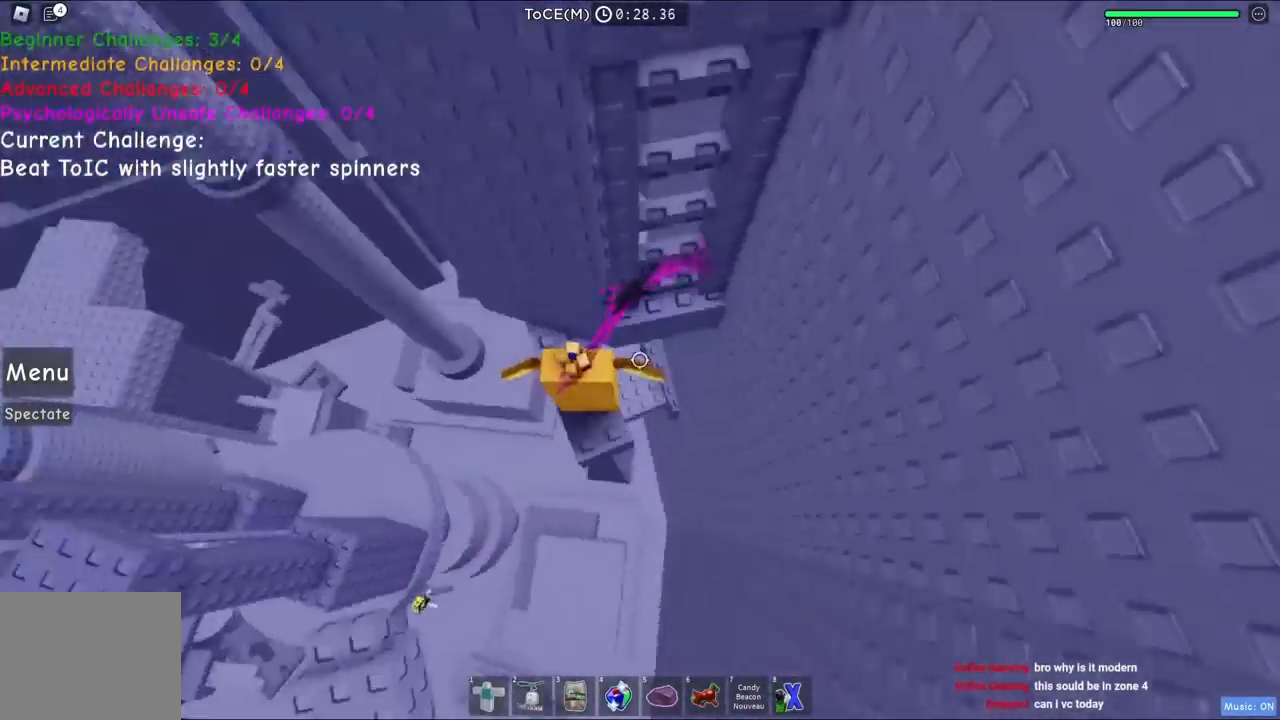
{"keys": [], "events": [[67, "w", "down"], [133, "a", "down"], [150, "w", "up"], [233, "a", "up"]]}
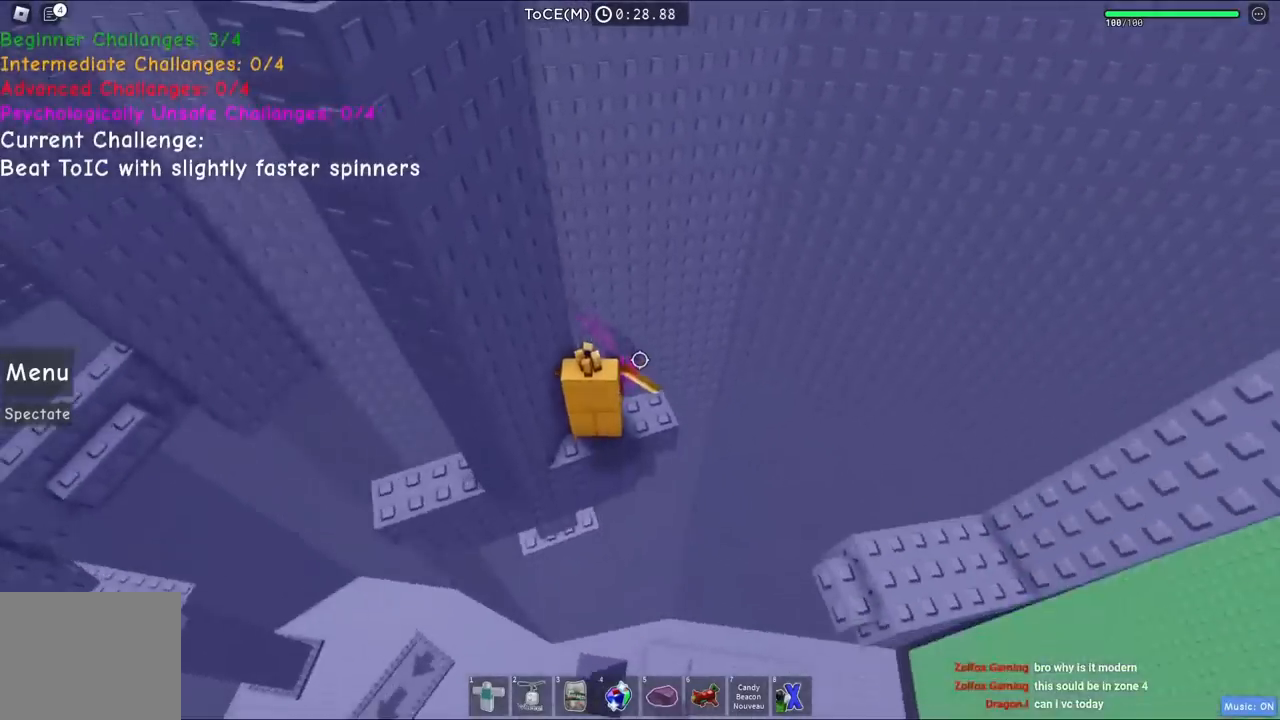
{"keys": ["a", "w"], "events": [[117, "a", "down"], [300, "space", "down"], [467, "space", "up"], [500, "w", "down"]]}
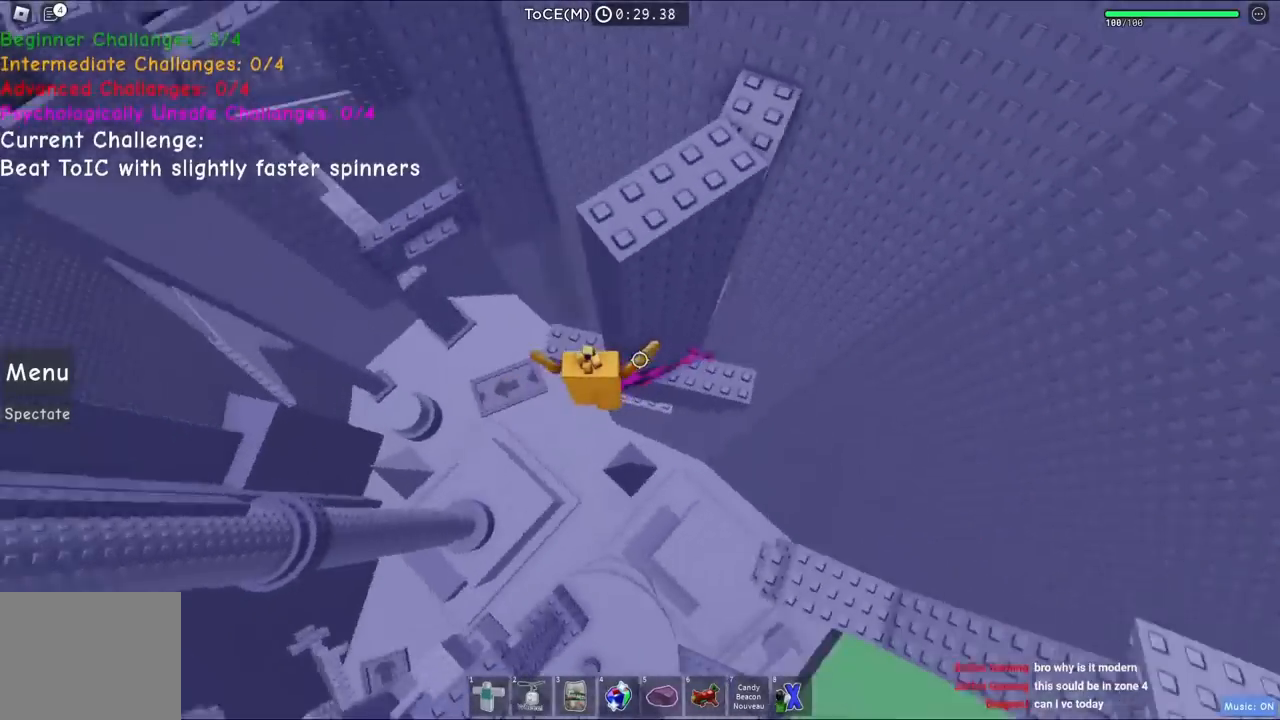
{"keys": ["space", "w"], "events": [[167, "a", "up"], [483, "space", "down"]]}
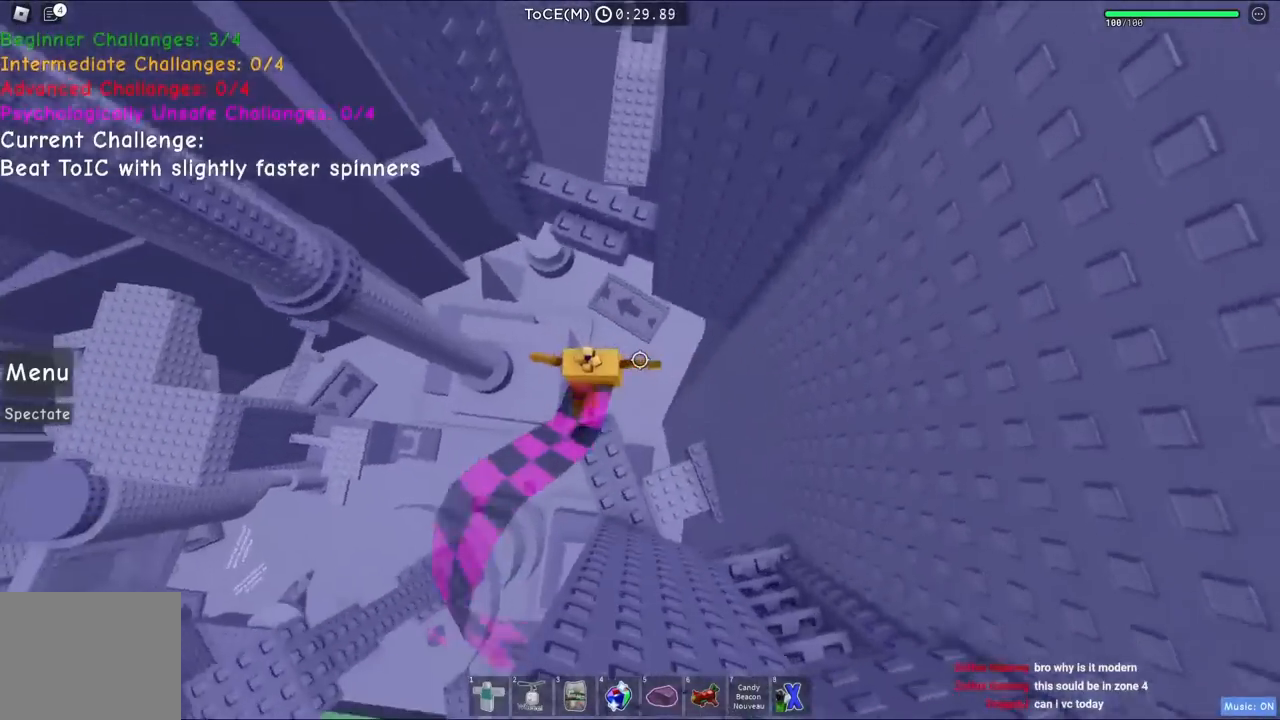
{"keys": [], "events": [[167, "space", "up"], [367, "w", "up"]]}
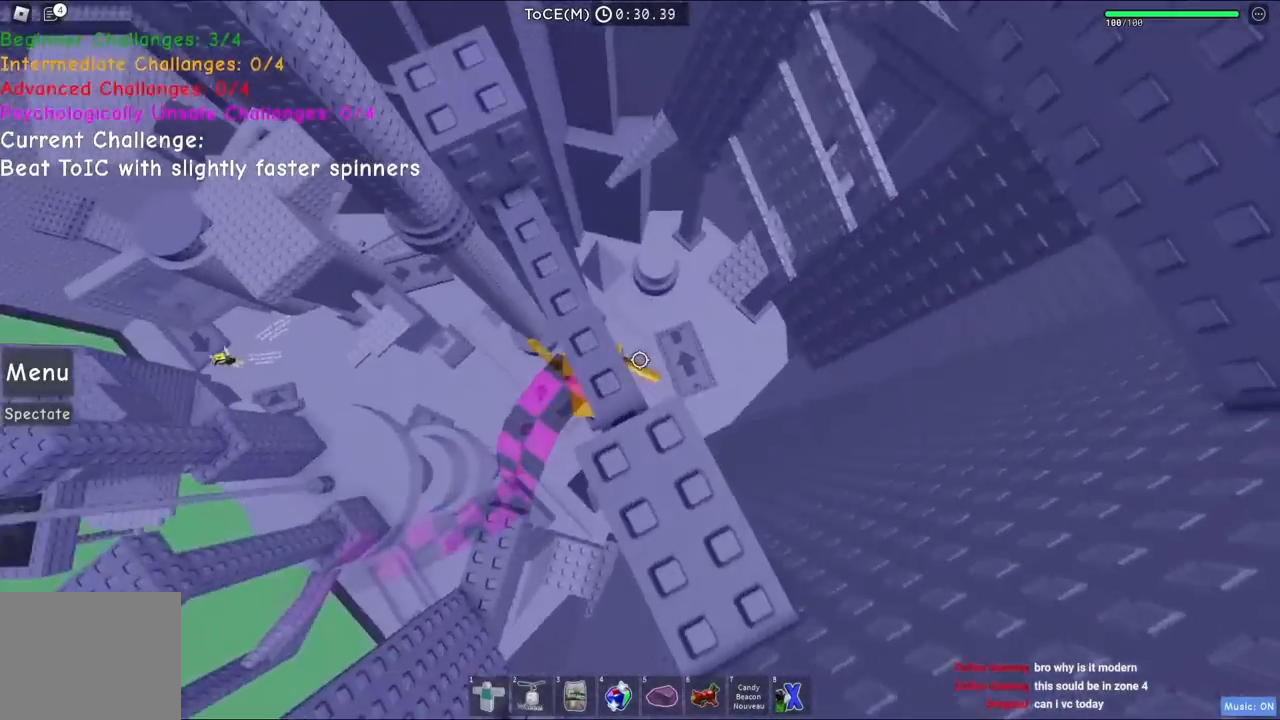
{"keys": ["space", "w"], "events": [[183, "w", "down"], [317, "space", "down"]]}
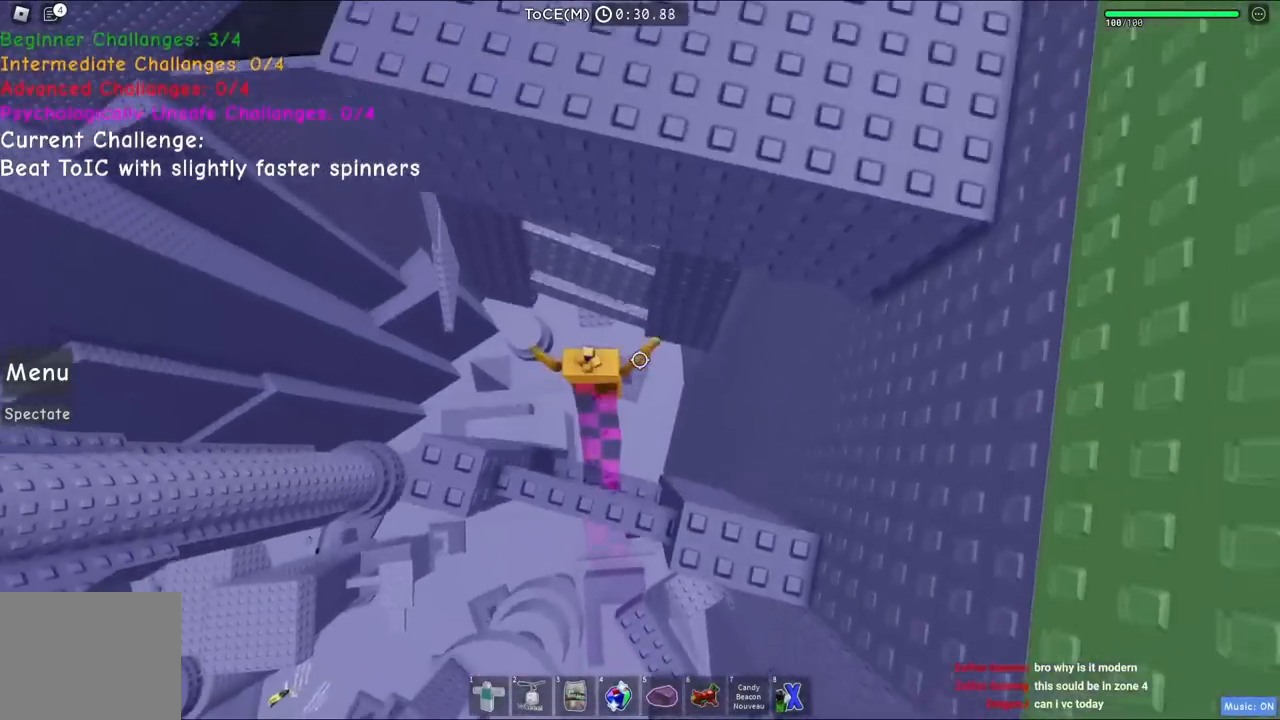
{"keys": ["a"], "events": [[17, "space", "up"], [217, "a", "down"], [450, "w", "up"]]}
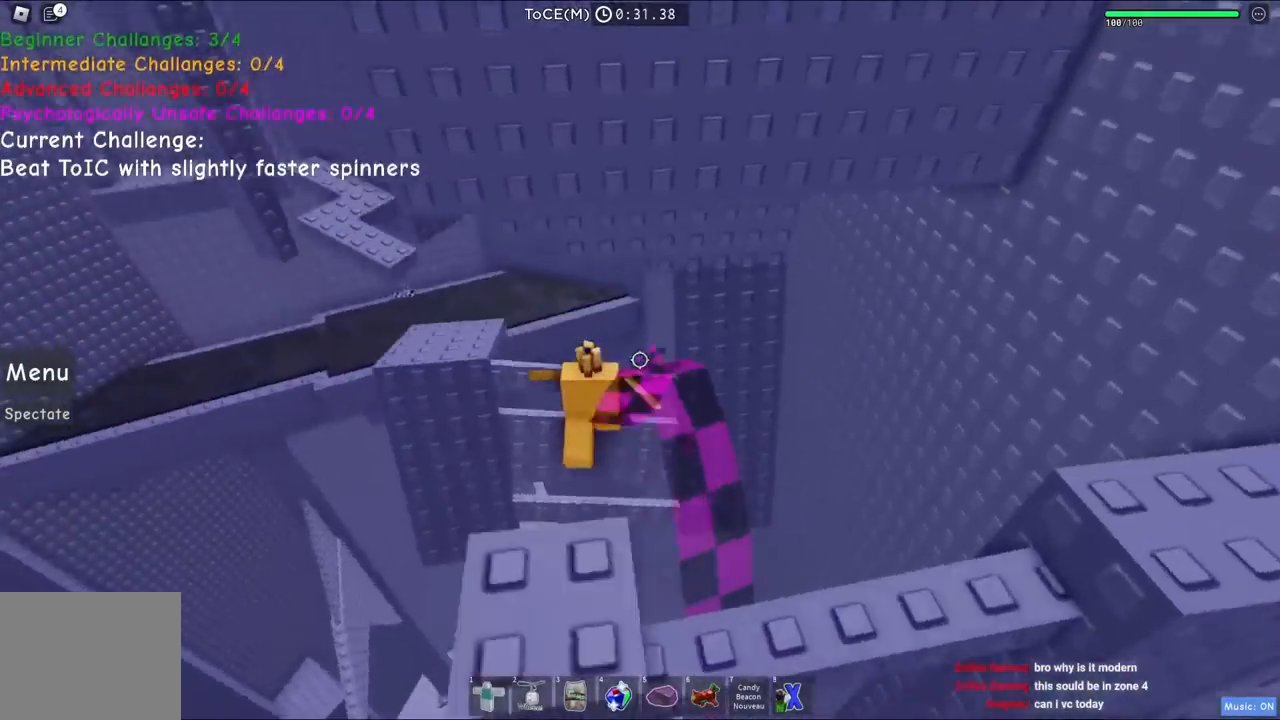
{"keys": ["space", "w"], "events": [[283, "a", "up"], [283, "w", "down"], [367, "space", "down"]]}
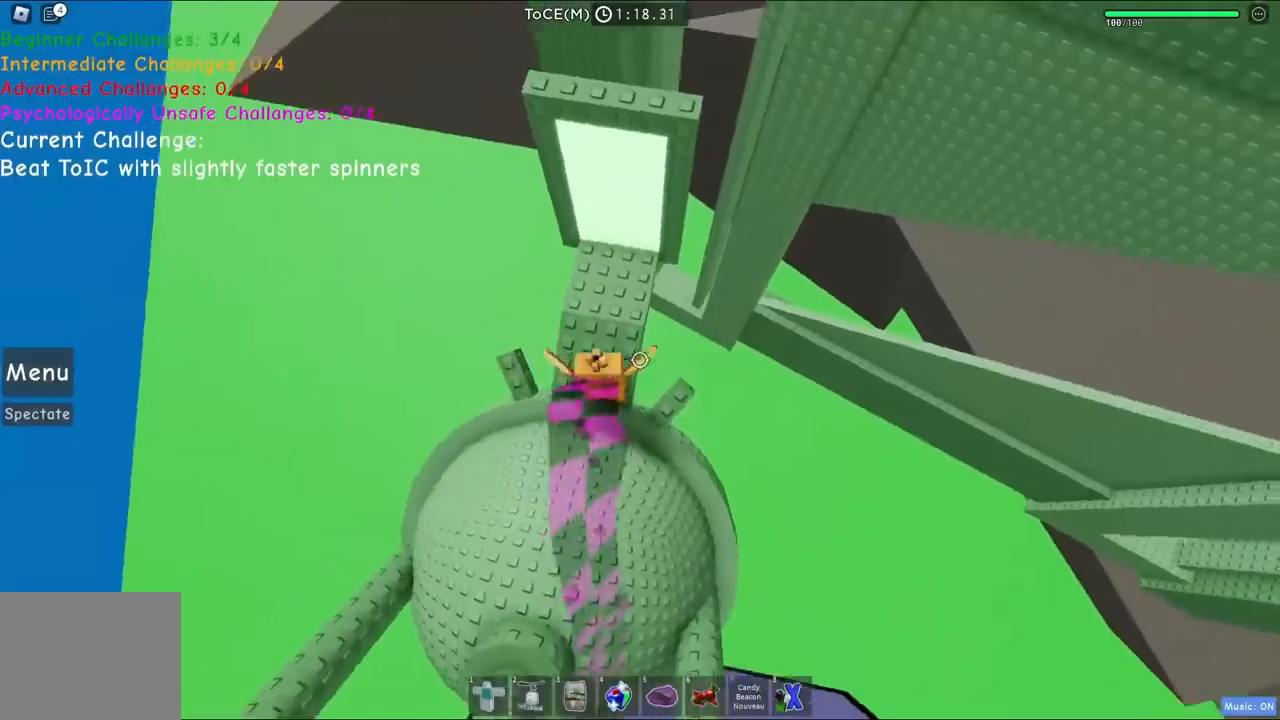
{"keys": [], "events": [[67, "space", "up"], [383, "w", "up"]]}
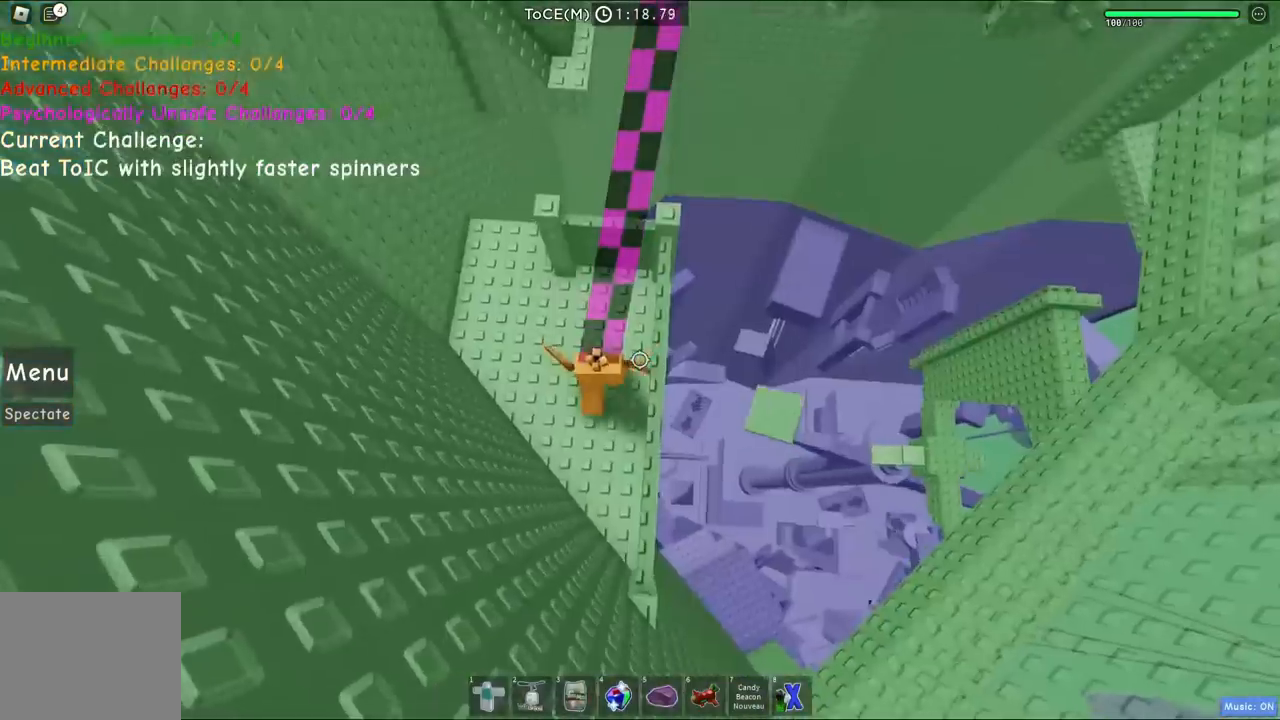
{"keys": ["w"], "events": [[450, "w", "down"]]}
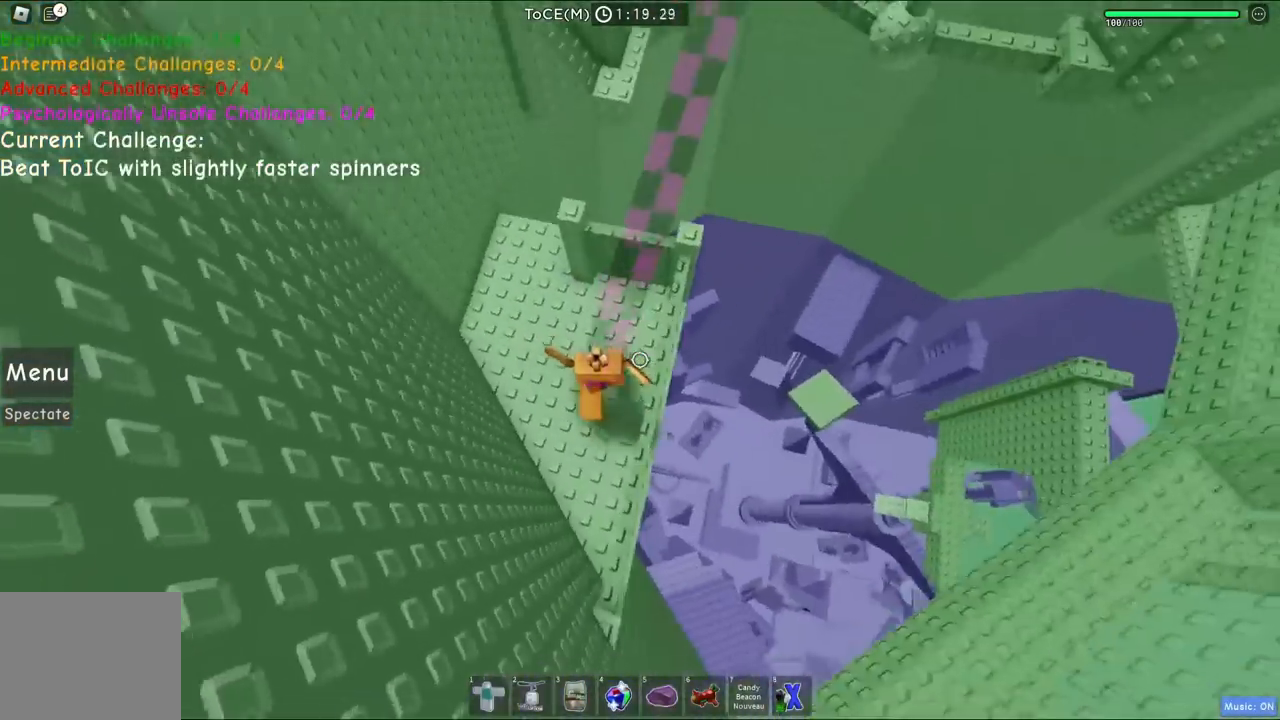
{"keys": [], "events": [[100, "a", "down"], [167, "space", "down"], [217, "a", "up"], [283, "space", "up"], [500, "w", "up"]]}
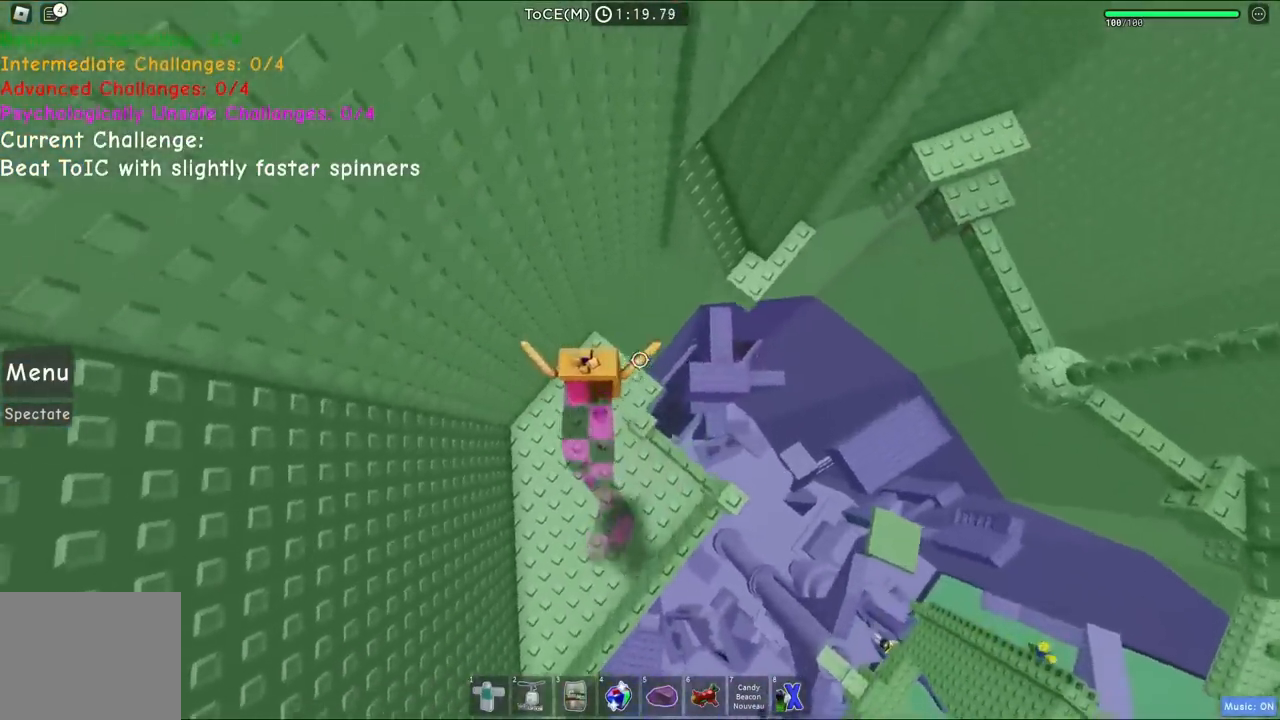
{"keys": ["d"], "events": [[150, "d", "down"], [283, "space", "down"], [467, "space", "up"]]}
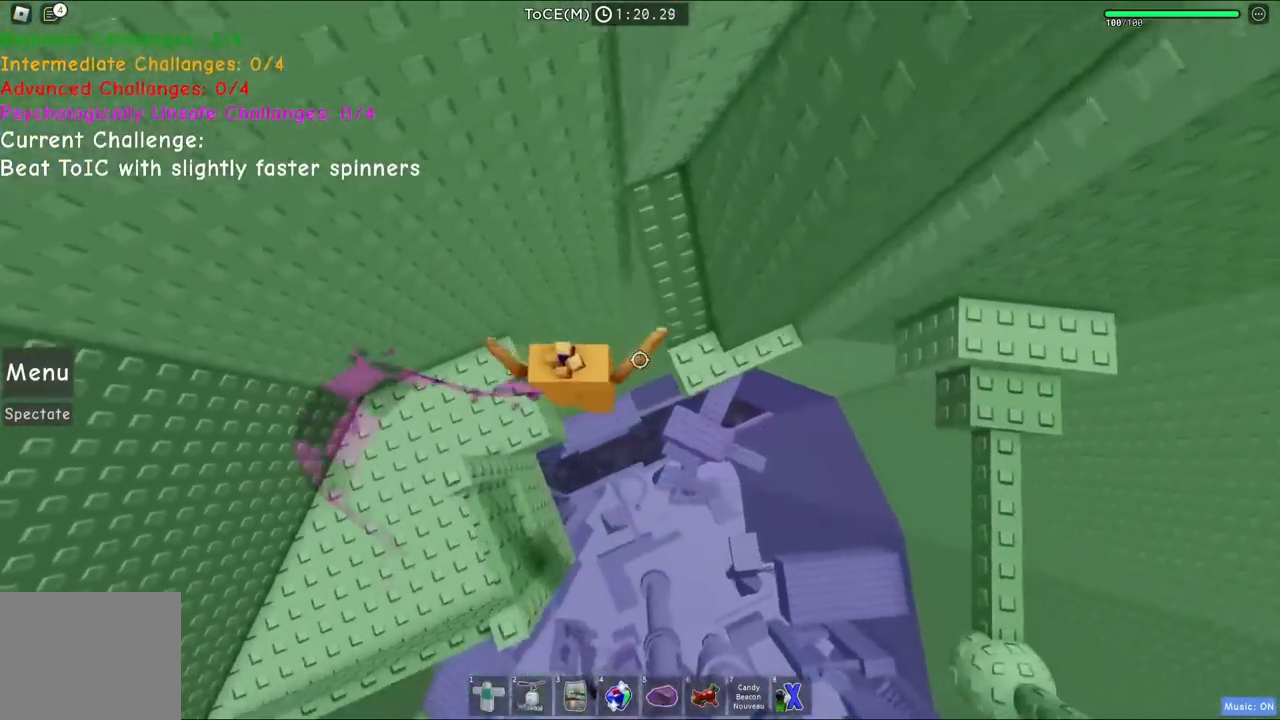
{"keys": ["d"], "events": [[217, "w", "down"], [467, "w", "up"]]}
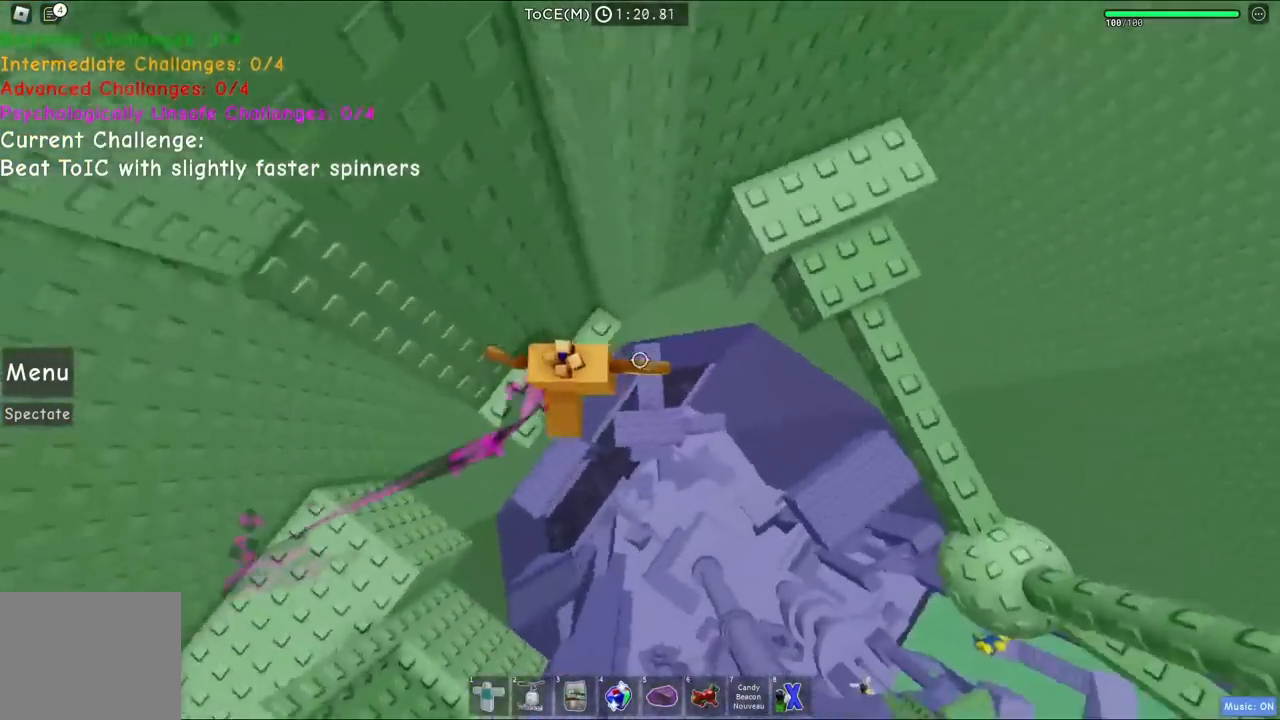
{"keys": ["d", "w"], "events": [[67, "space", "down"], [250, "space", "up"], [283, "w", "down"]]}
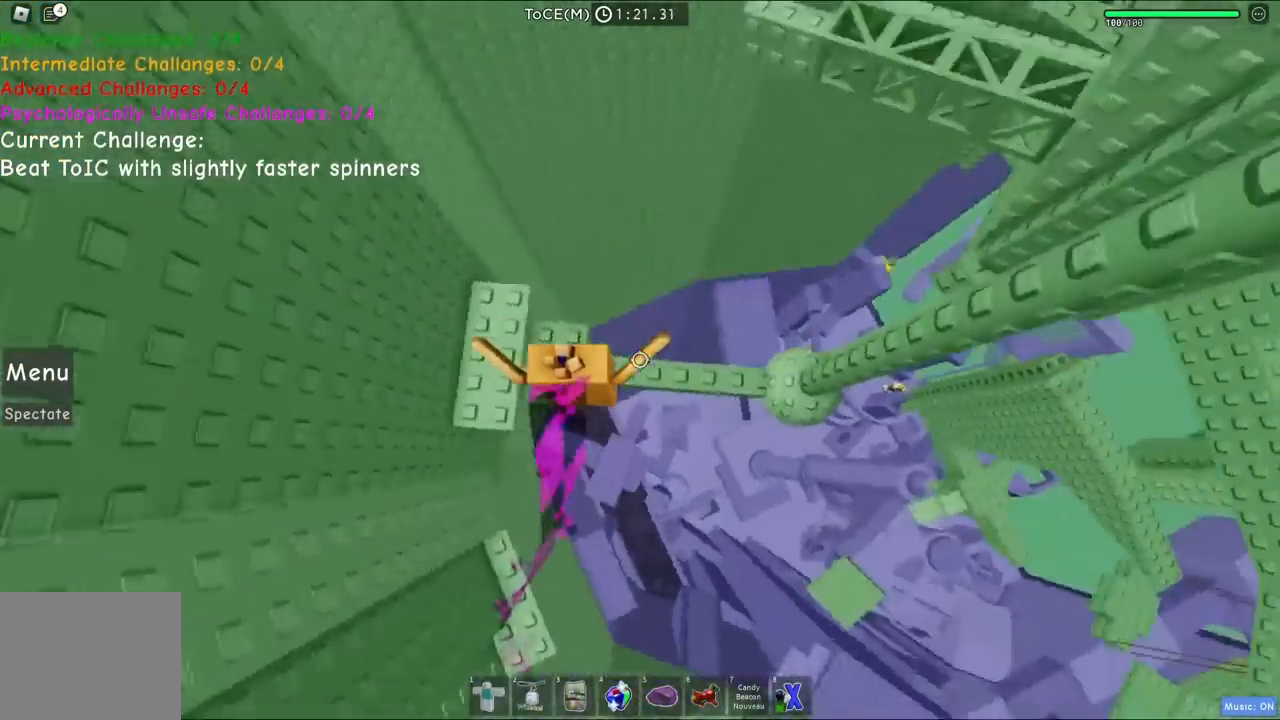
{"keys": ["w"], "events": [[17, "d", "up"], [17, "w", "up"], [200, "w", "down"], [233, "space", "down"], [400, "space", "up"]]}
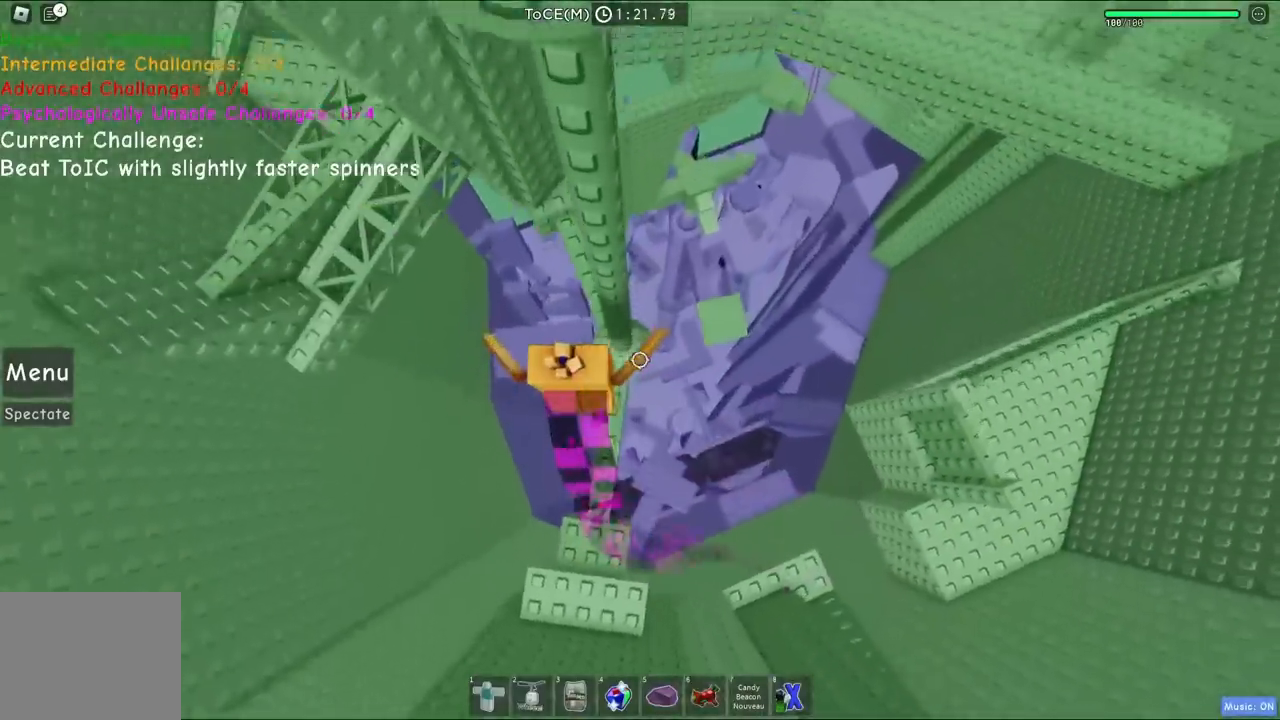
{"keys": ["space", "w"], "events": [[33, "w", "up"], [250, "a", "down"], [283, "w", "down"], [350, "space", "down"], [500, "a", "up"]]}
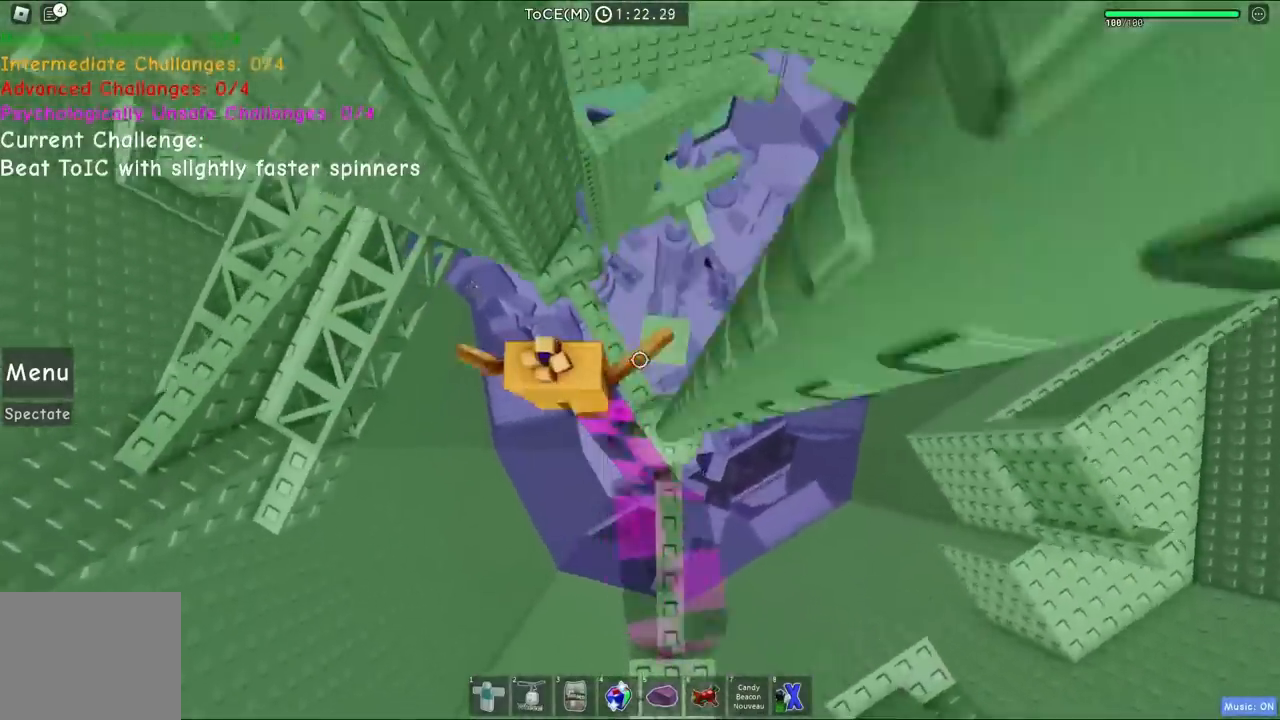
{"keys": ["a"], "events": [[17, "space", "up"], [67, "w", "up"], [183, "w", "down"], [350, "w", "up"], [450, "a", "down"]]}
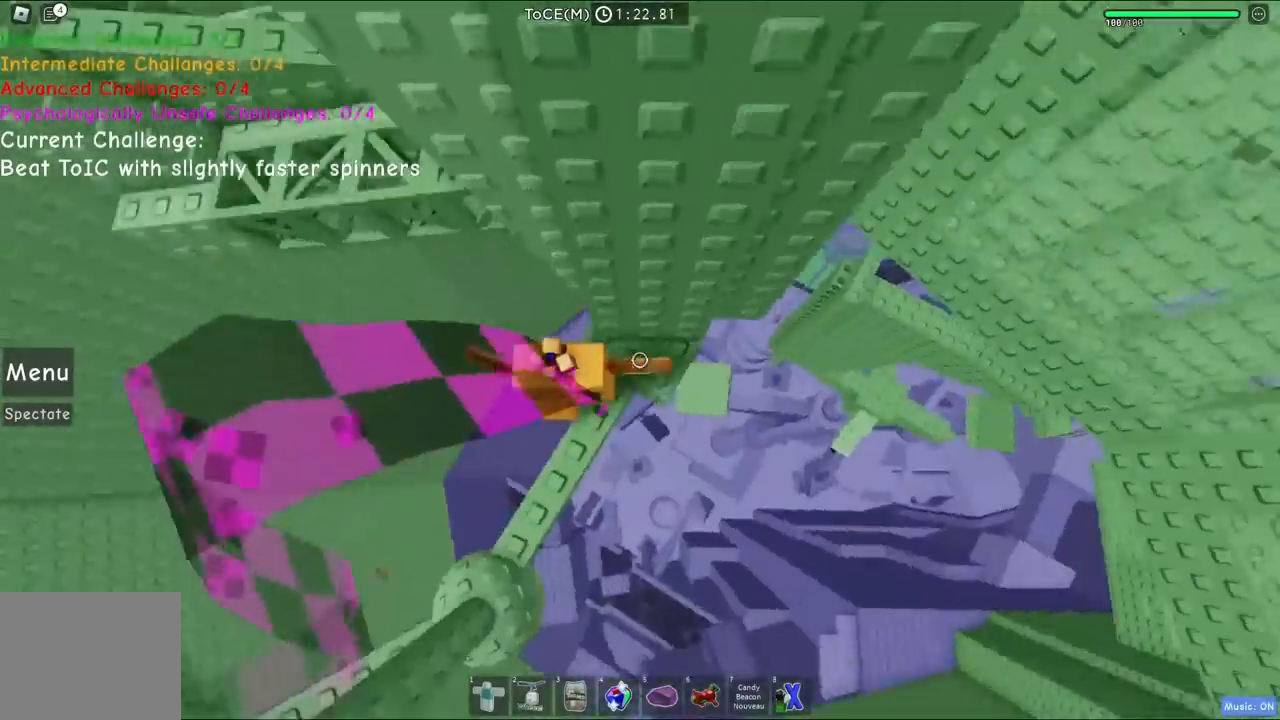
{"keys": ["w"], "events": [[17, "space", "down"], [183, "w", "down"], [233, "space", "up"], [367, "a", "up"]]}
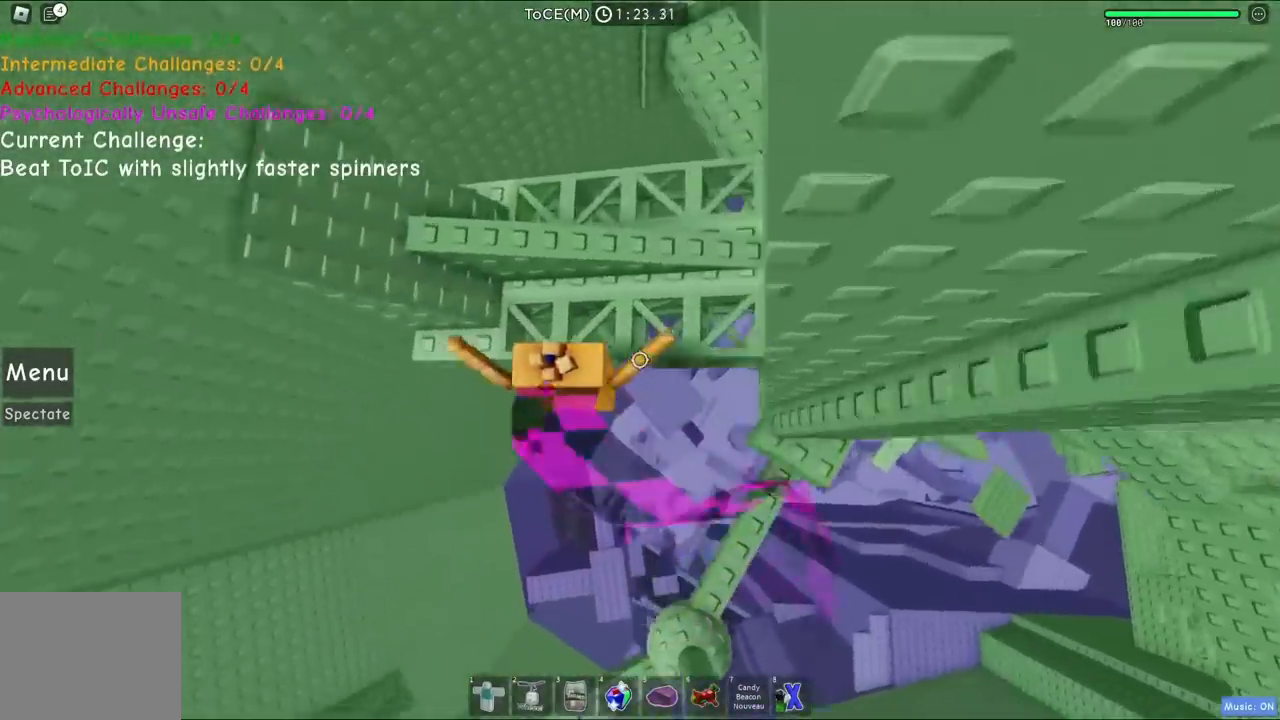
{"keys": ["w"], "events": [[183, "a", "down"], [367, "a", "up"]]}
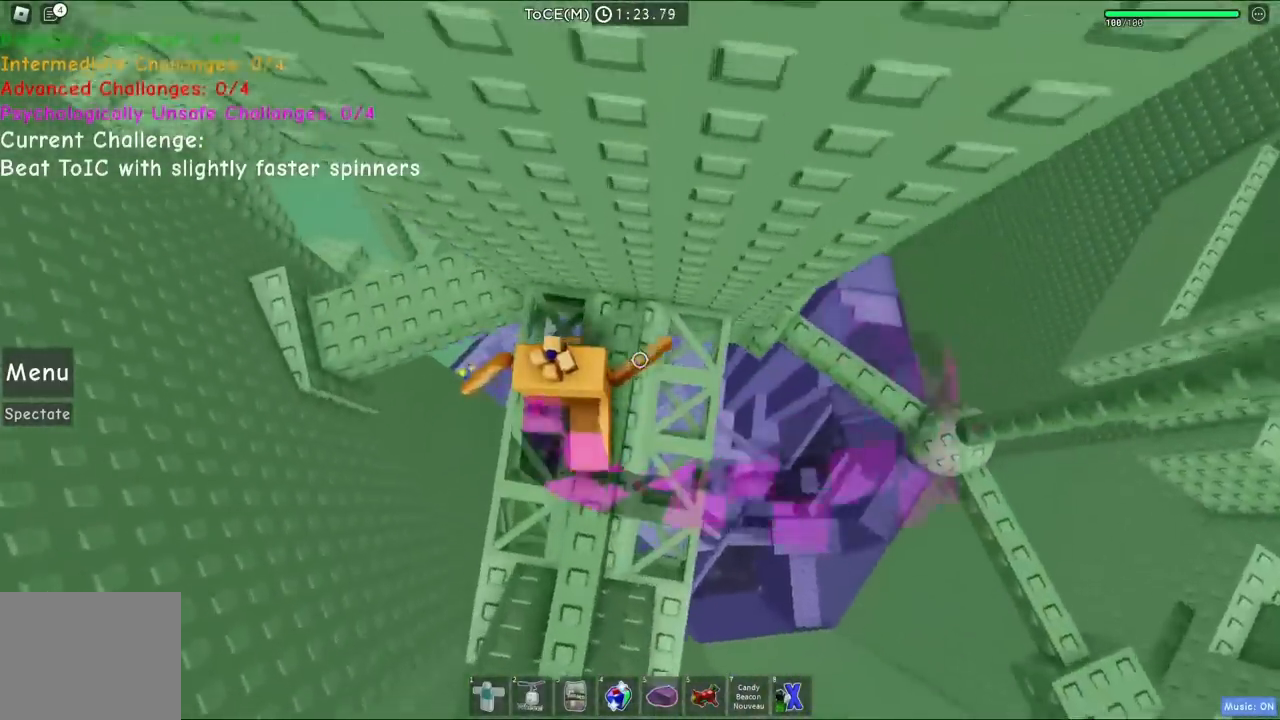
{"keys": ["a", "space"], "events": [[33, "a", "down"], [150, "w", "up"], [300, "space", "down"]]}